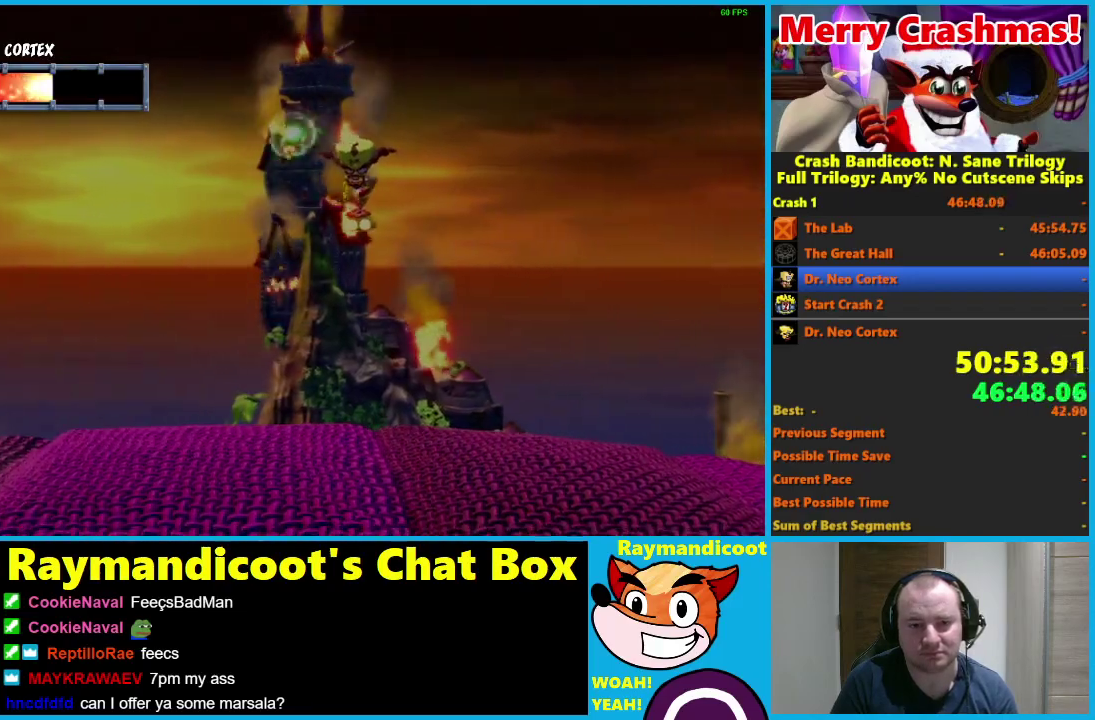
Gameplay with a controller (Xbox layout); each line is a JSON object with the inputs held at the frame after it. "events" lists button and stick changes between this image and that frame as [ms after this image, input, new state], when the widget could be followed in between.
{"buttons": [], "left_stick": "center", "right_stick": "center"}
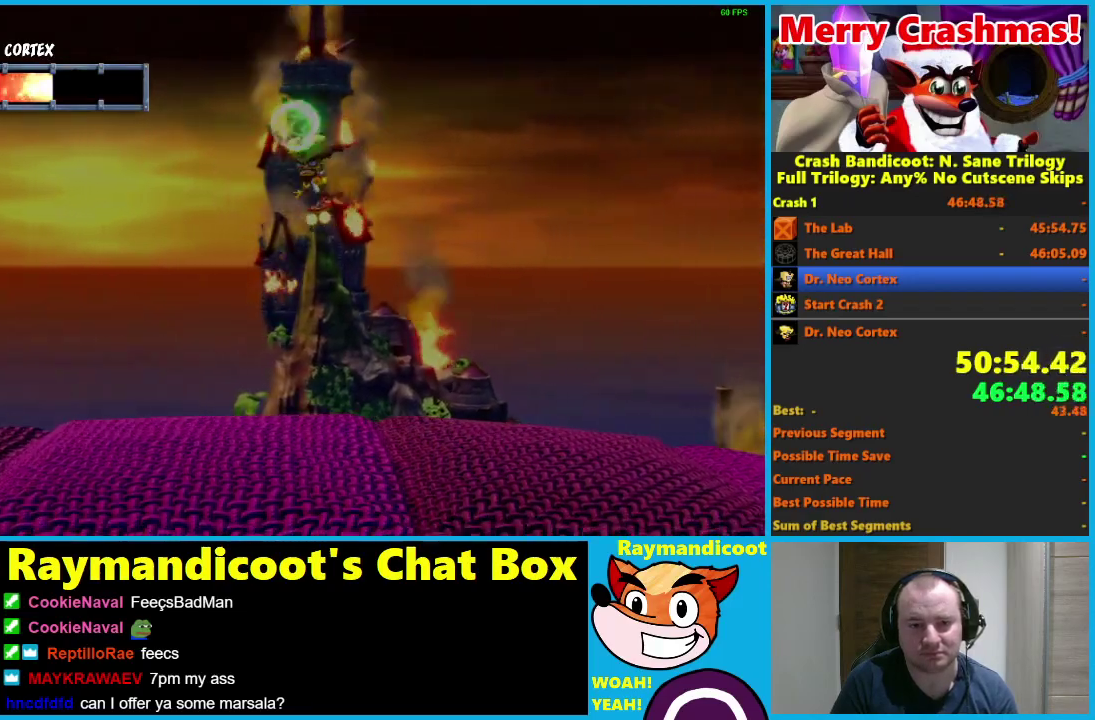
{"buttons": [], "left_stick": "right", "right_stick": "center", "events": [[17, "left_stick", "right"], [83, "A", "down"], [217, "A", "up"]]}
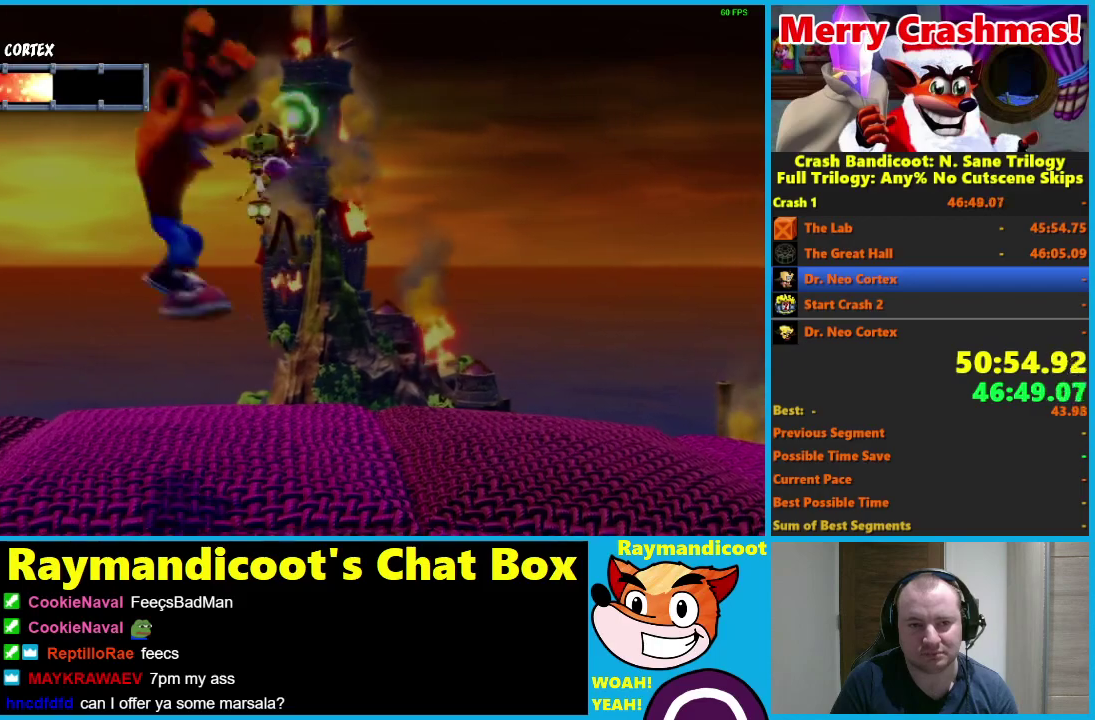
{"buttons": [], "left_stick": "center", "right_stick": "center", "events": [[383, "left_stick", "center"]]}
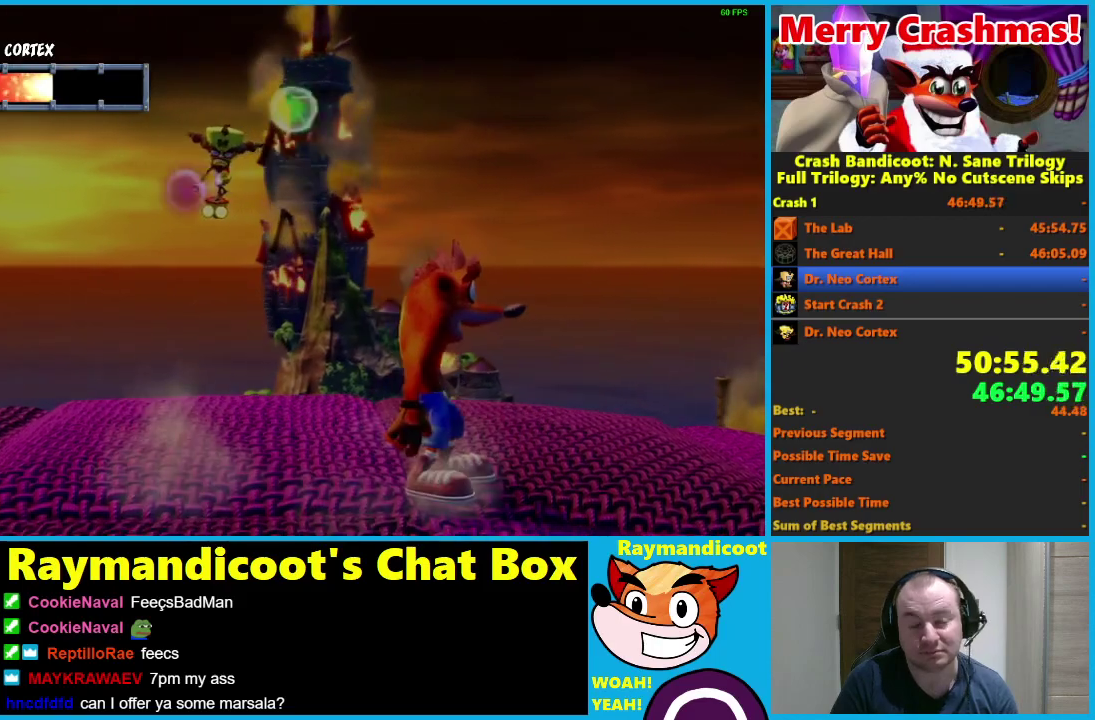
{"buttons": [], "left_stick": "left", "right_stick": "center", "events": [[333, "left_stick", "left"], [383, "A", "down"], [483, "A", "up"]]}
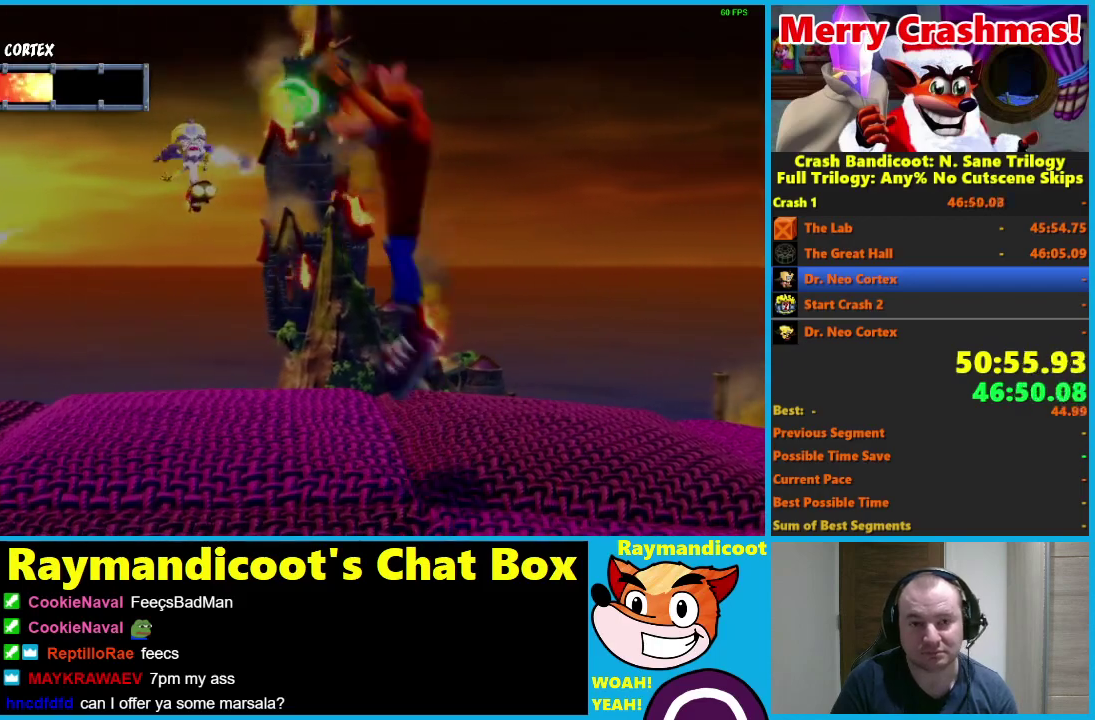
{"buttons": [], "left_stick": "left", "right_stick": "center", "events": []}
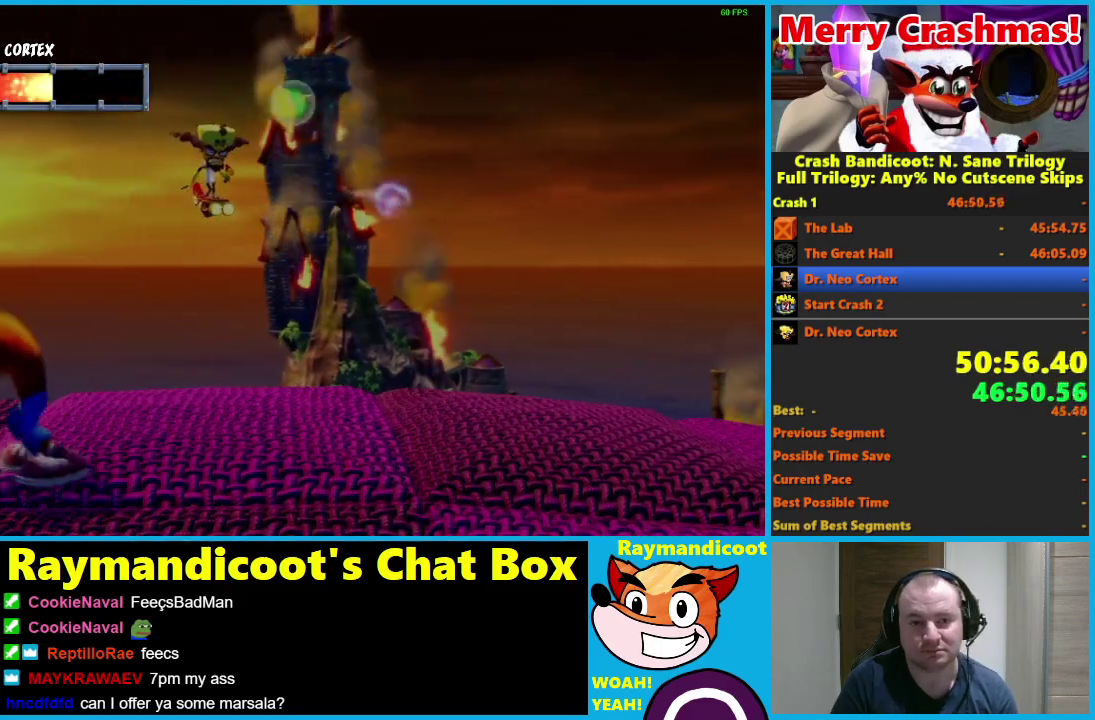
{"buttons": [], "left_stick": "center", "right_stick": "center", "events": [[150, "left_stick", "center"]]}
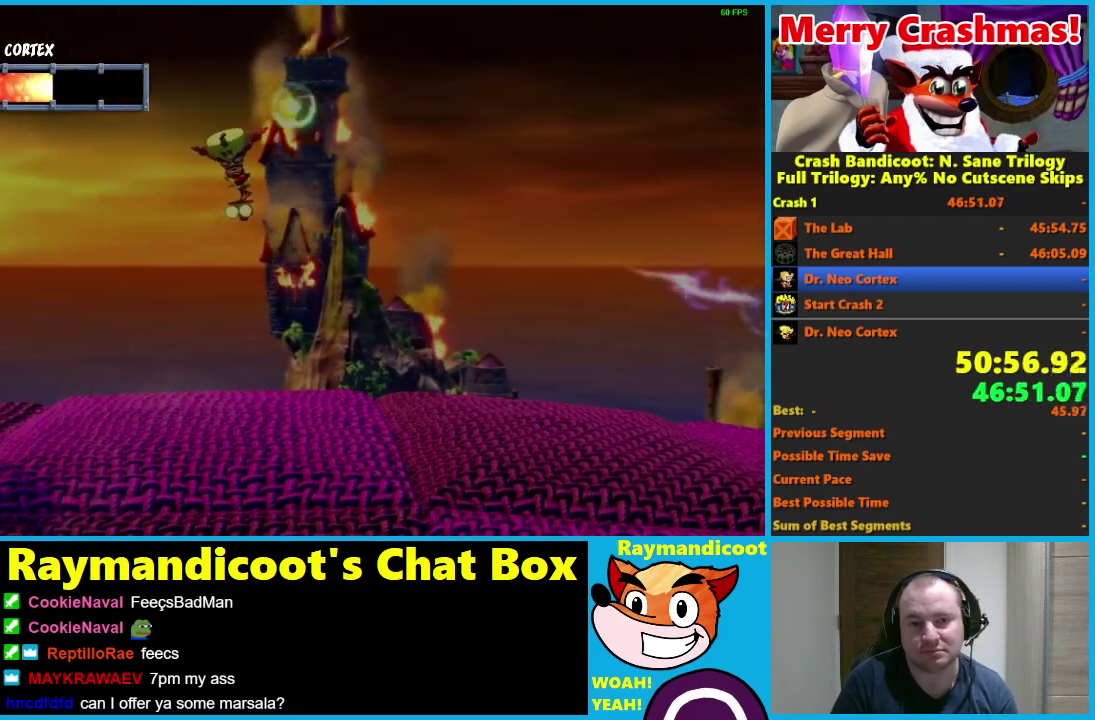
{"buttons": [], "left_stick": "right", "right_stick": "center", "events": [[367, "left_stick", "right"]]}
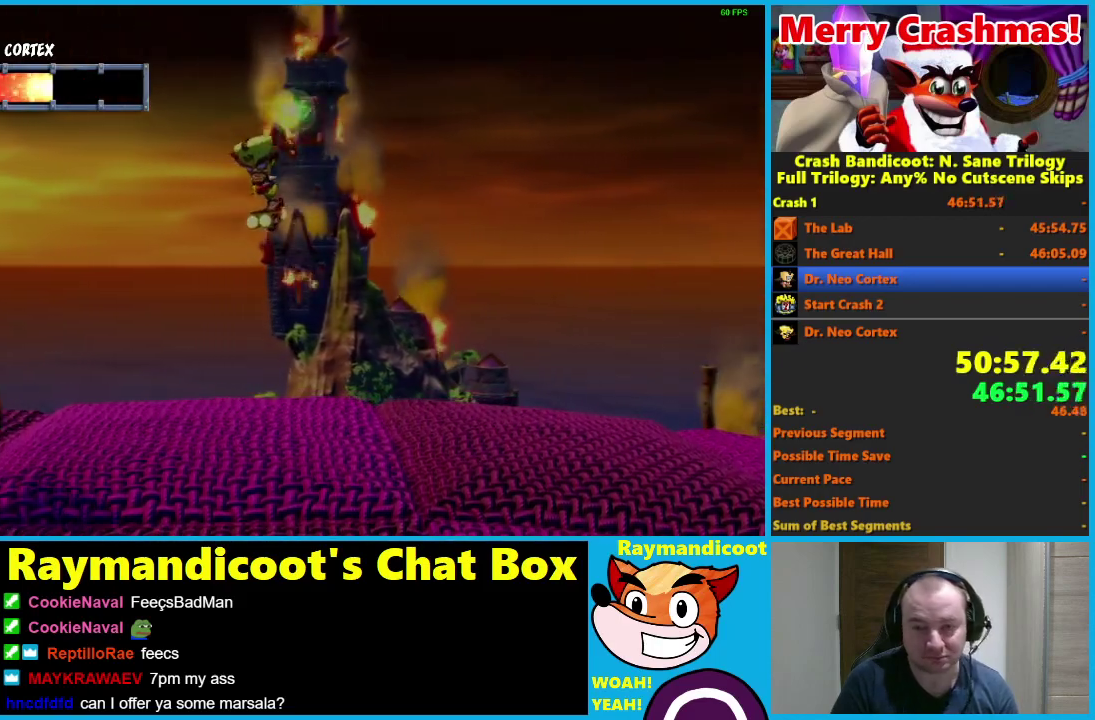
{"buttons": [], "left_stick": "right", "right_stick": "center", "events": [[33, "left_stick", "center"], [167, "left_stick", "right"], [317, "left_stick", "center"], [400, "left_stick", "right"]]}
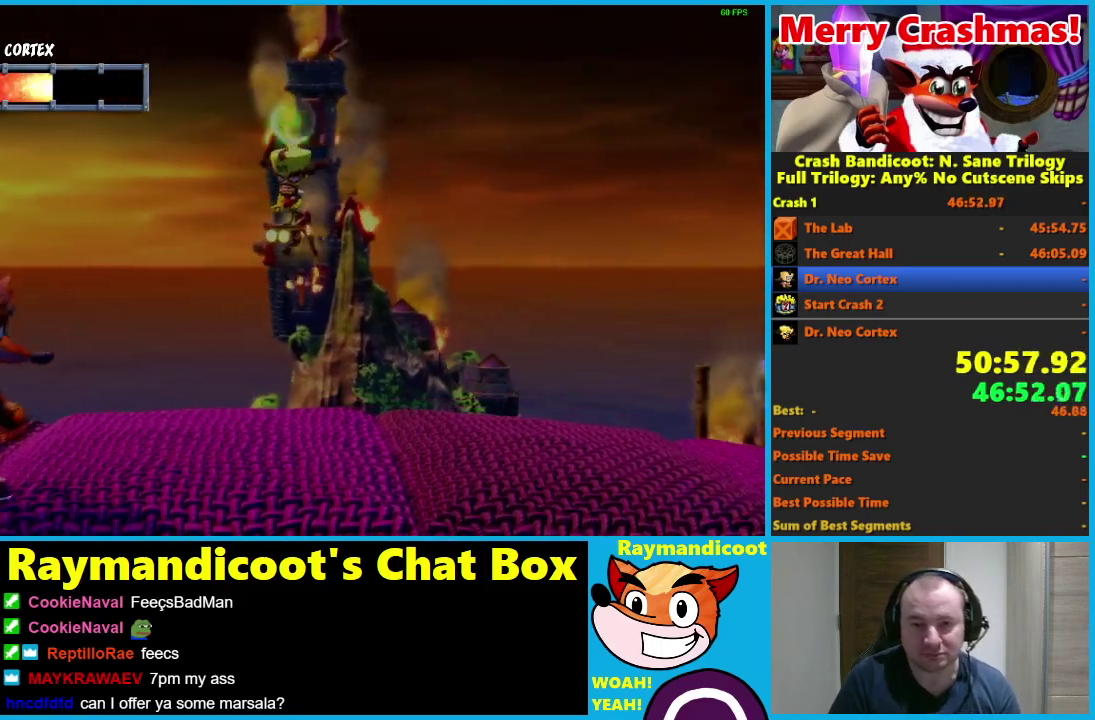
{"buttons": [], "left_stick": "right", "right_stick": "center", "events": [[33, "left_stick", "center"], [117, "left_stick", "right"], [283, "left_stick", "center"], [383, "left_stick", "right"]]}
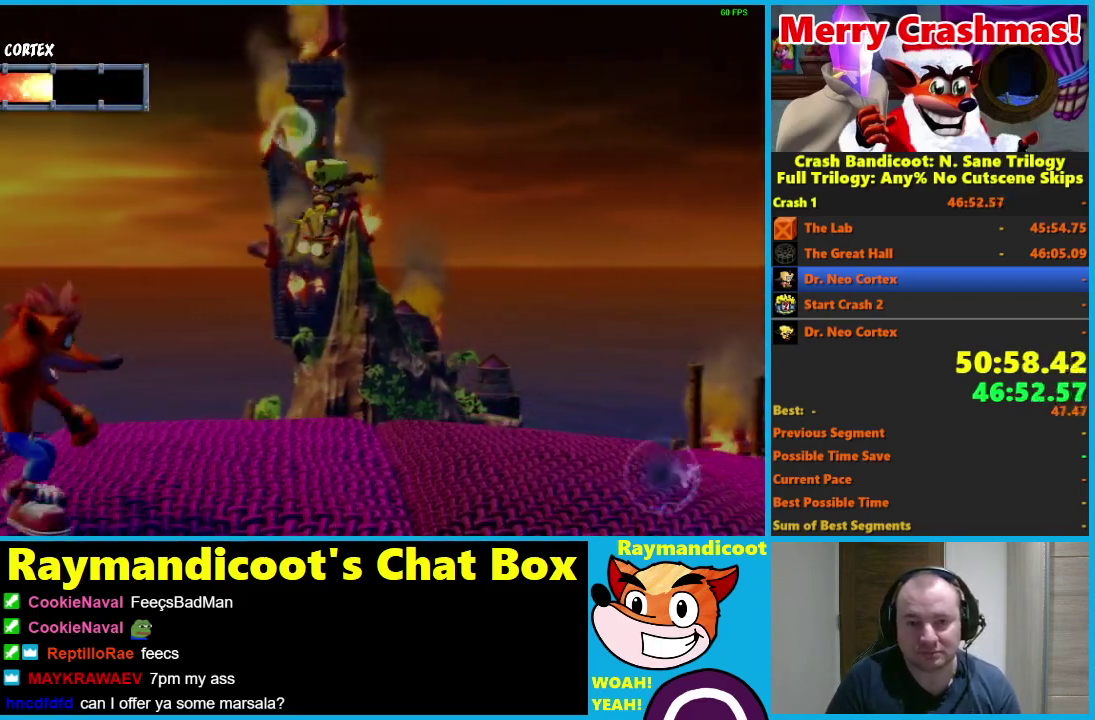
{"buttons": [], "left_stick": "right", "right_stick": "center", "events": [[50, "left_stick", "center"], [150, "left_stick", "right"], [317, "left_stick", "center"], [400, "left_stick", "right"]]}
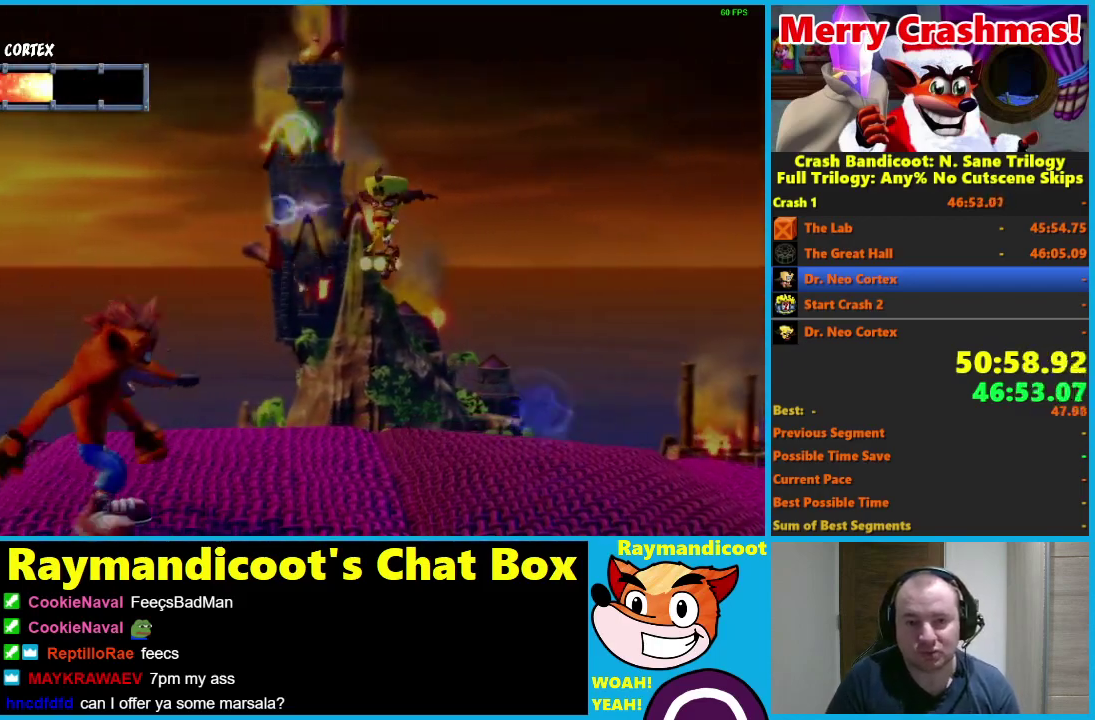
{"buttons": [], "left_stick": "center", "right_stick": "center", "events": [[33, "left_stick", "center"], [150, "left_stick", "right"], [317, "left_stick", "center"]]}
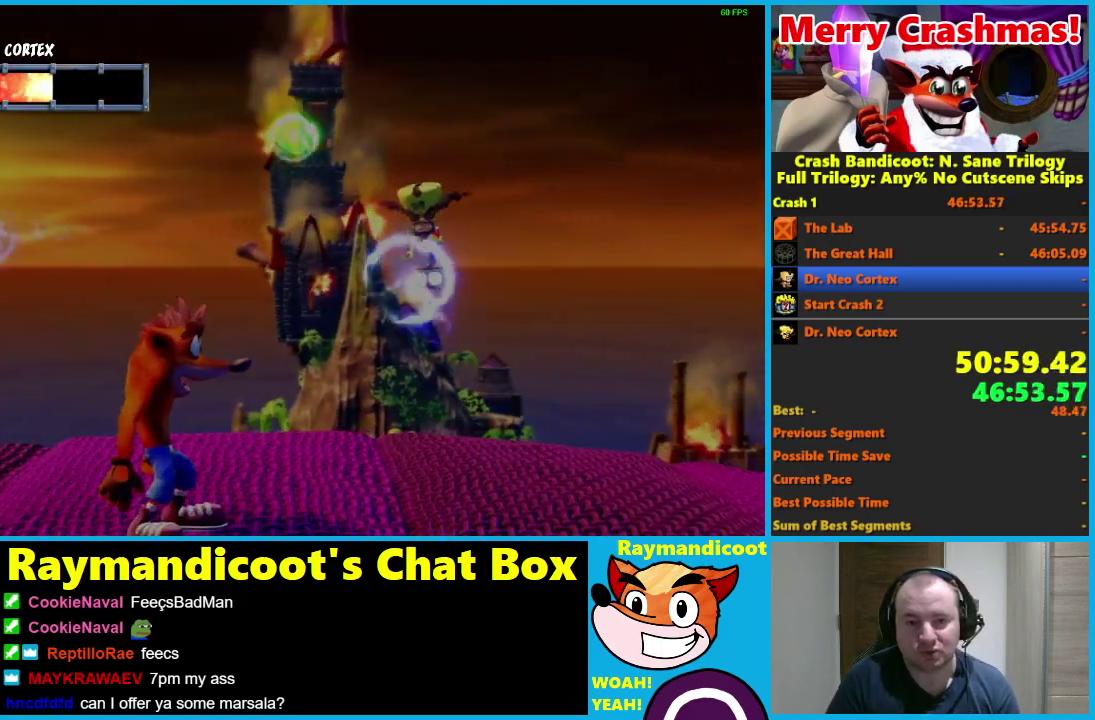
{"buttons": [], "left_stick": "right", "right_stick": "center", "events": [[100, "left_stick", "right"]]}
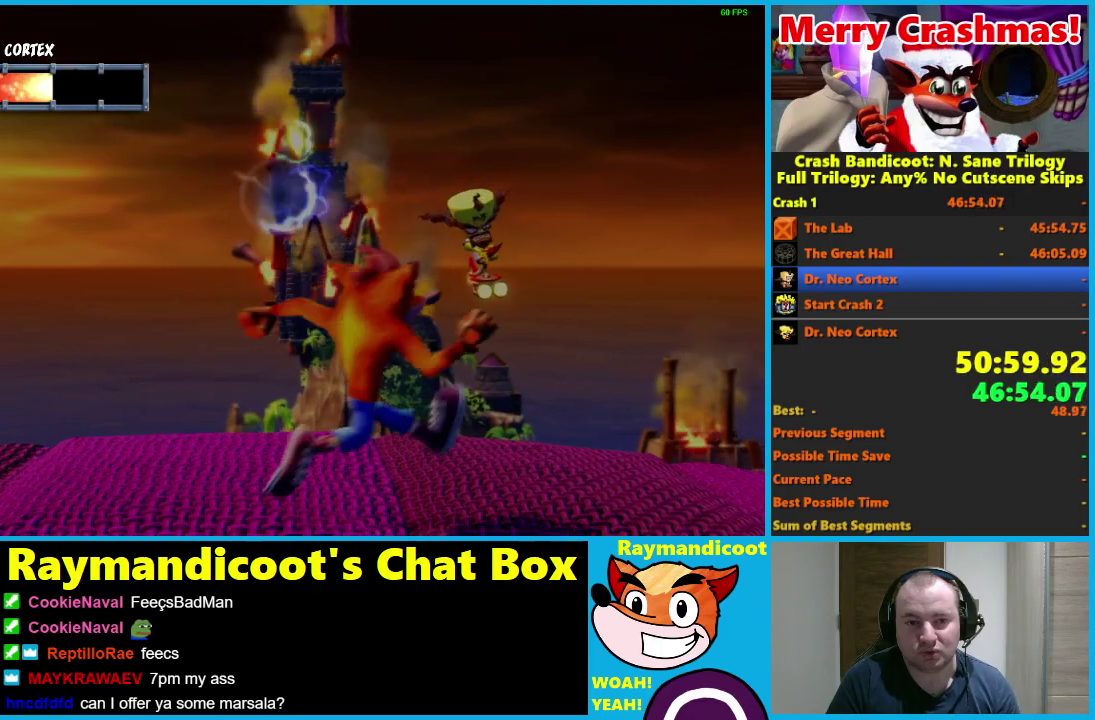
{"buttons": [], "left_stick": "down", "right_stick": "center", "events": [[117, "left_stick", "center"], [183, "left_stick", "left"], [367, "left_stick", "center"], [483, "left_stick", "down"]]}
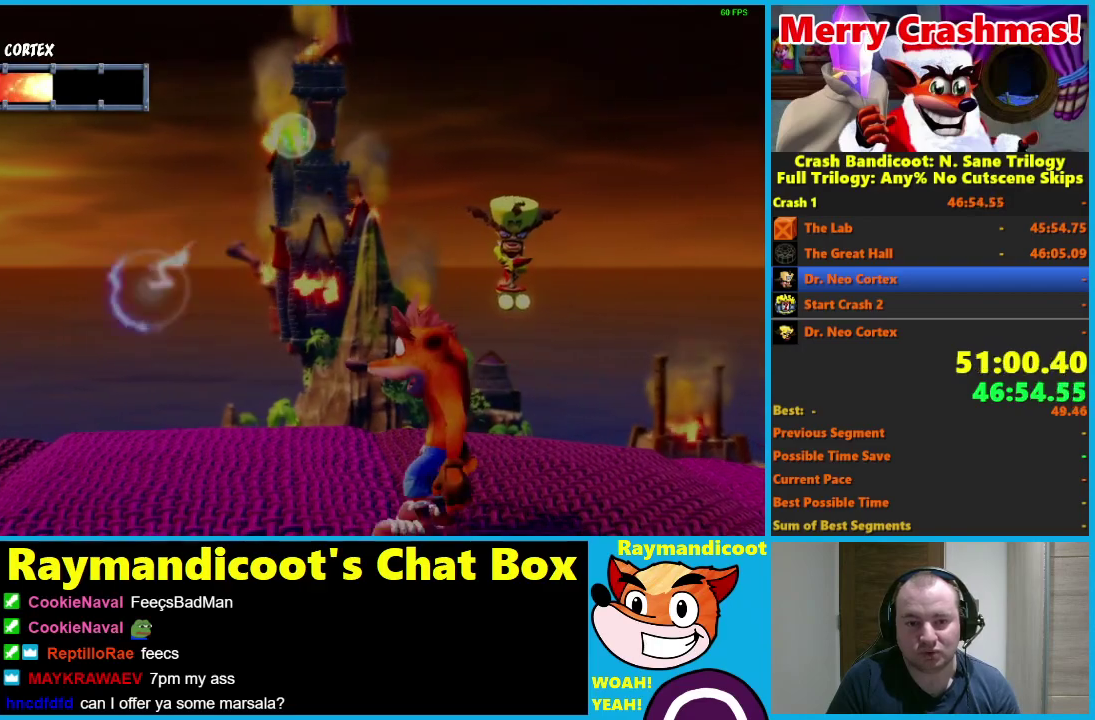
{"buttons": [], "left_stick": "center", "right_stick": "center", "events": [[167, "left_stick", "center"], [283, "left_stick", "left"], [450, "left_stick", "center"]]}
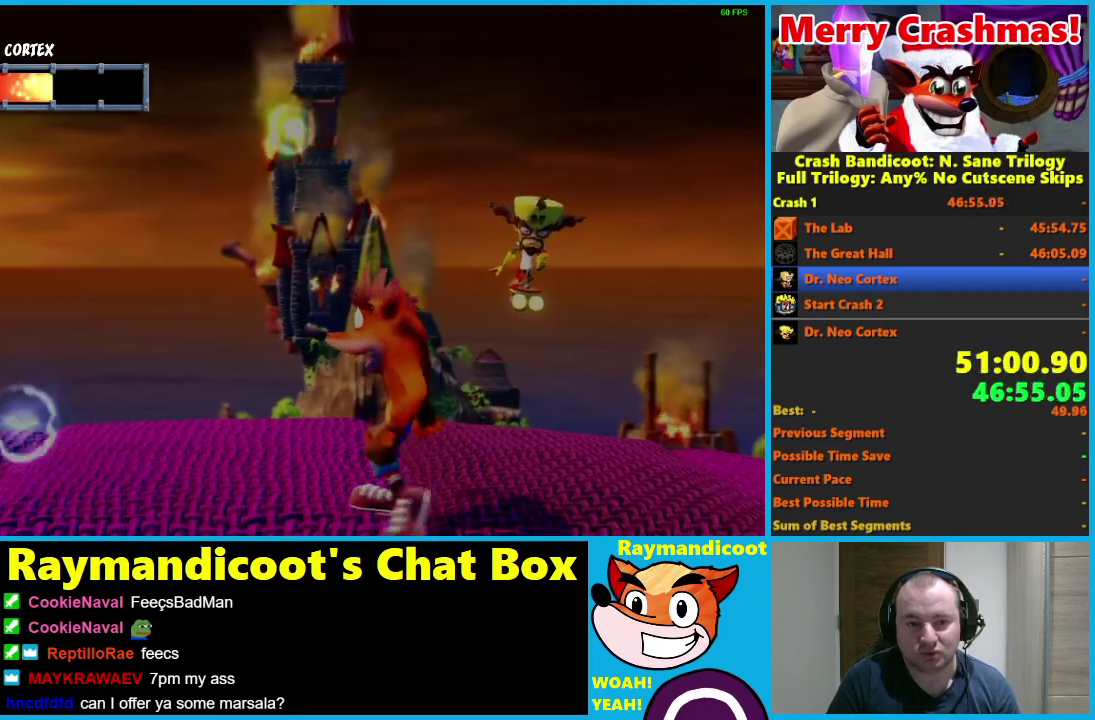
{"buttons": [], "left_stick": "center", "right_stick": "center", "events": [[300, "left_stick", "left"], [467, "left_stick", "center"]]}
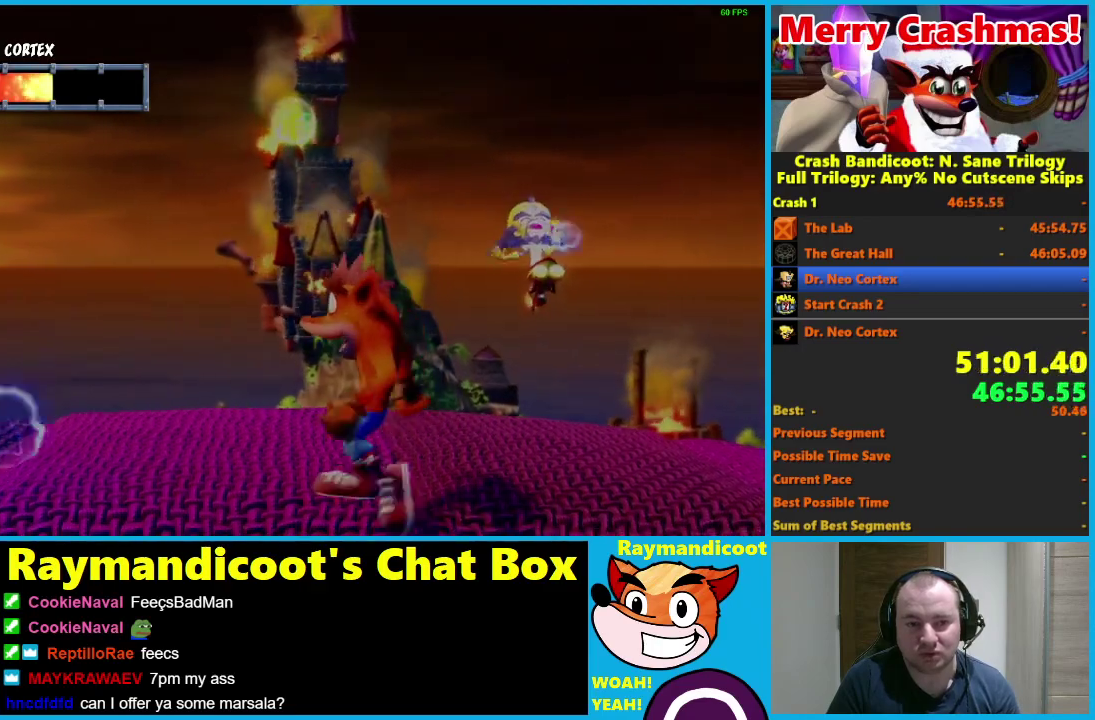
{"buttons": [], "left_stick": "center", "right_stick": "center", "events": [[300, "left_stick", "left"], [417, "left_stick", "center"]]}
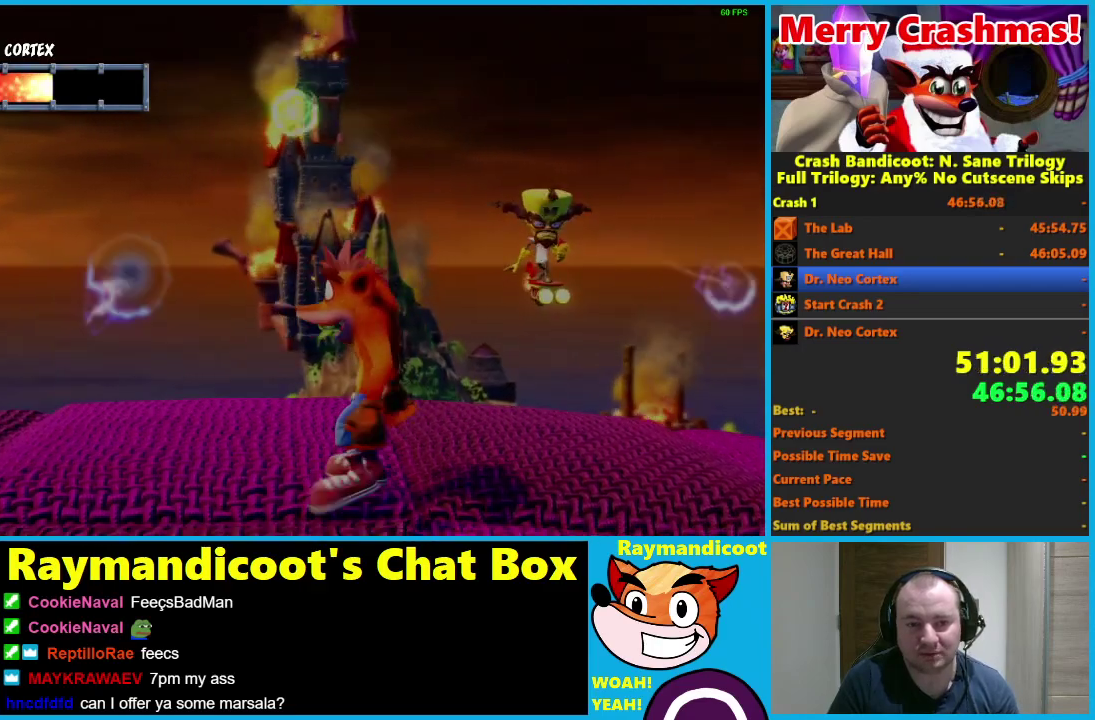
{"buttons": [], "left_stick": "left", "right_stick": "center", "events": [[233, "left_stick", "left"]]}
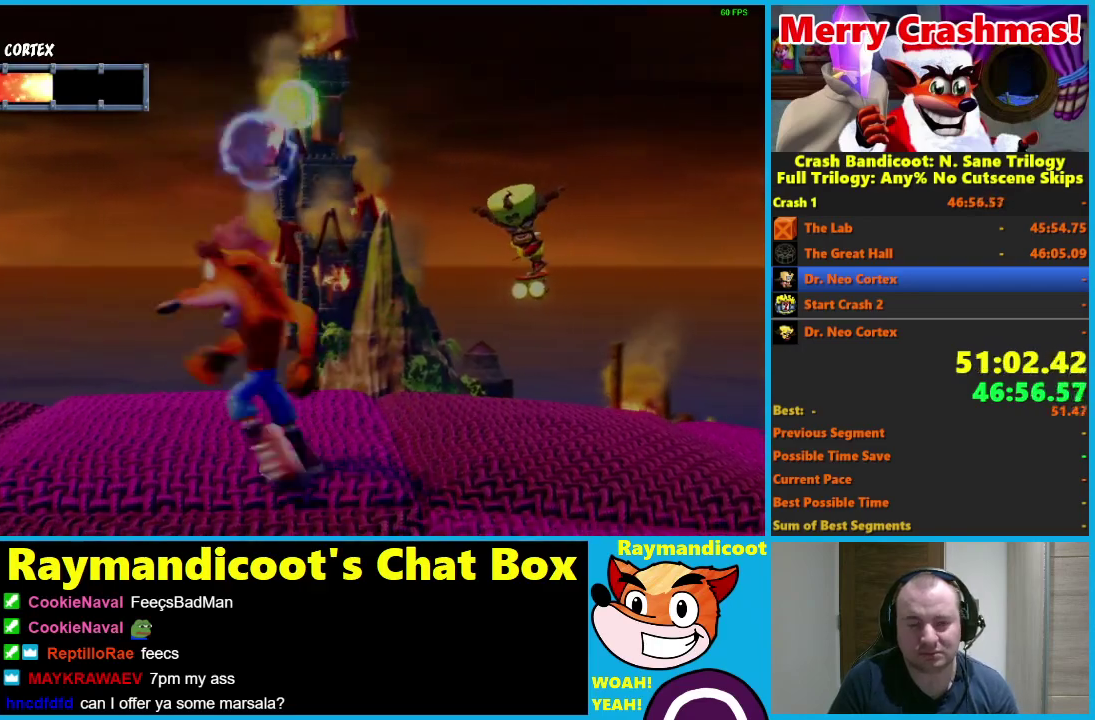
{"buttons": [], "left_stick": "right", "right_stick": "center", "events": [[317, "left_stick", "center"], [383, "left_stick", "right"]]}
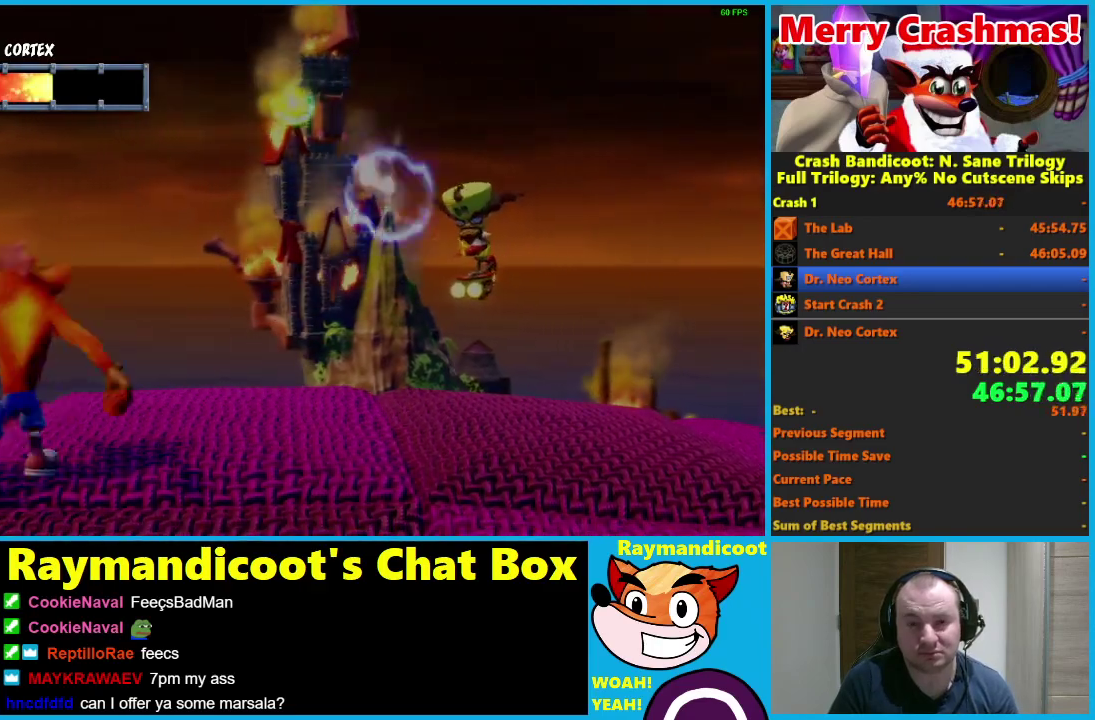
{"buttons": [], "left_stick": "right", "right_stick": "center", "events": [[50, "left_stick", "center"], [450, "left_stick", "right"]]}
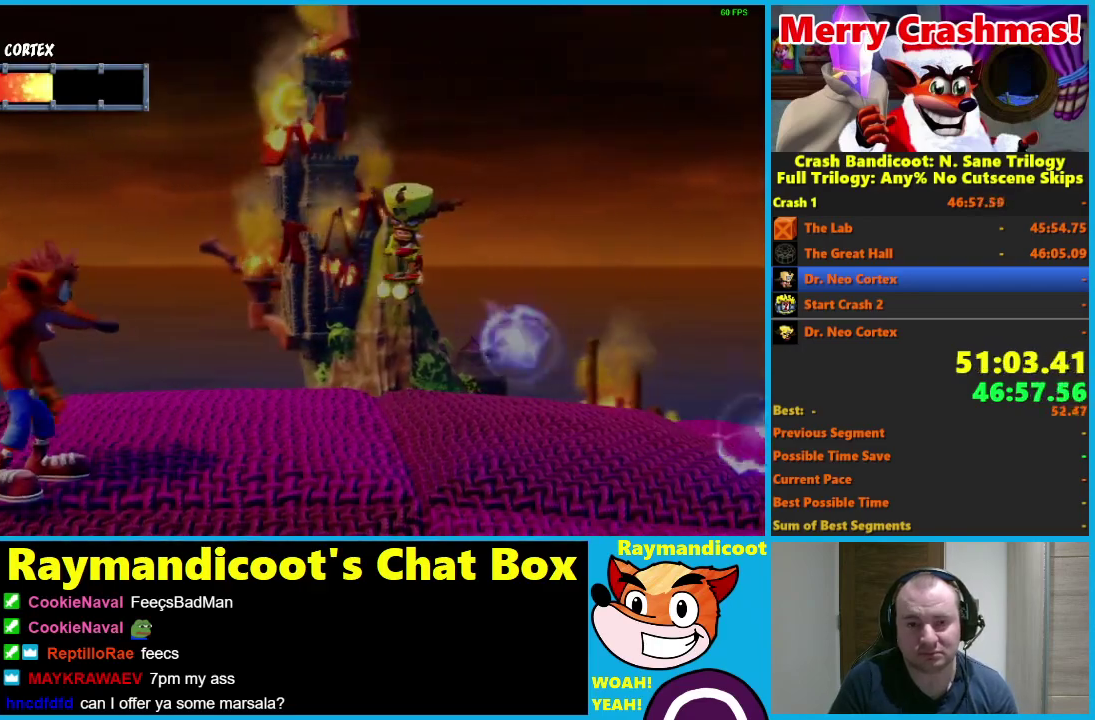
{"buttons": [], "left_stick": "center", "right_stick": "center", "events": [[117, "left_stick", "center"], [267, "left_stick", "right"], [417, "left_stick", "center"]]}
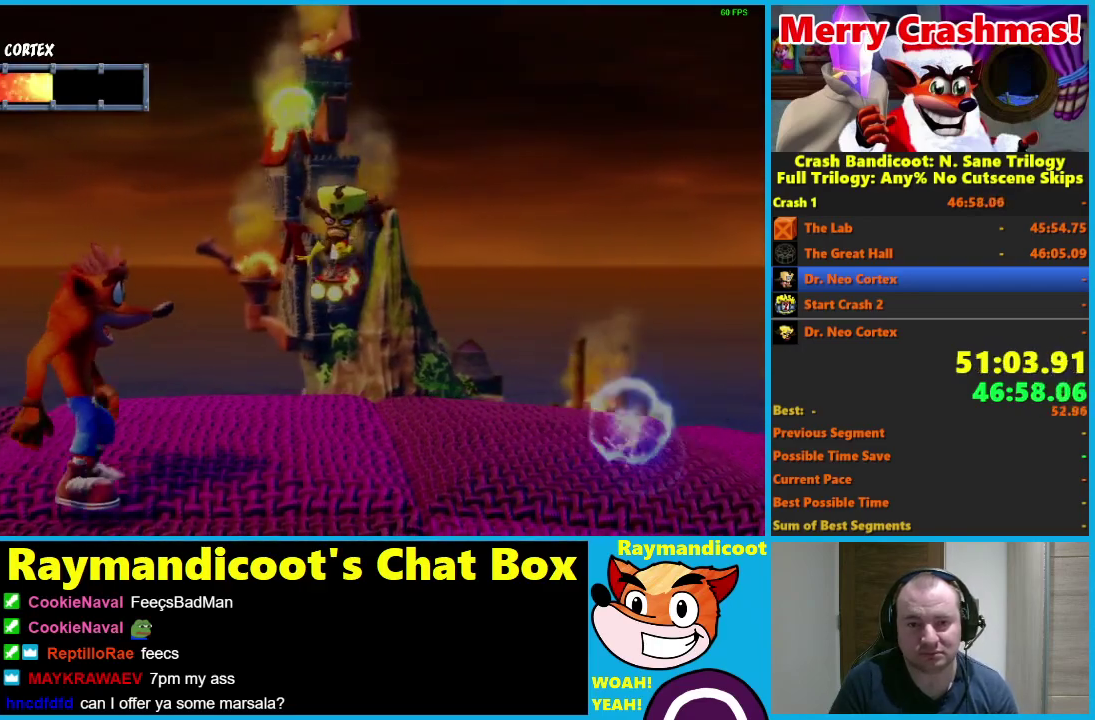
{"buttons": [], "left_stick": "center", "right_stick": "center", "events": []}
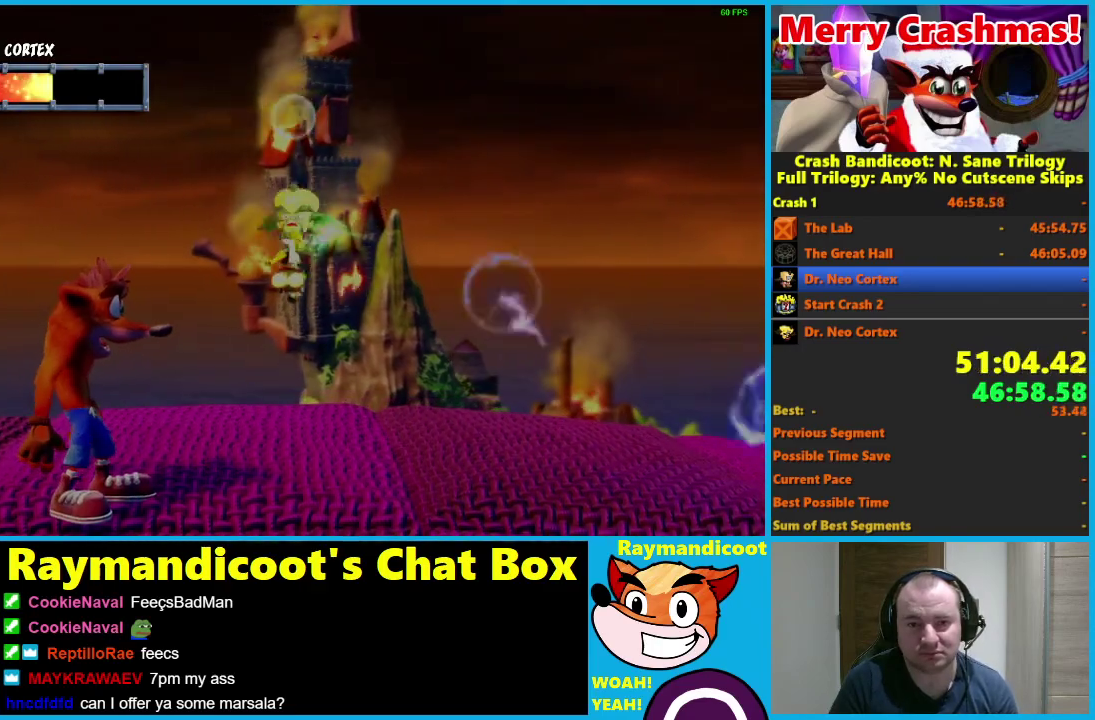
{"buttons": ["X"], "left_stick": "up", "right_stick": "center", "events": [[50, "left_stick", "up"], [383, "X", "down"], [433, "X", "up"], [500, "X", "down"]]}
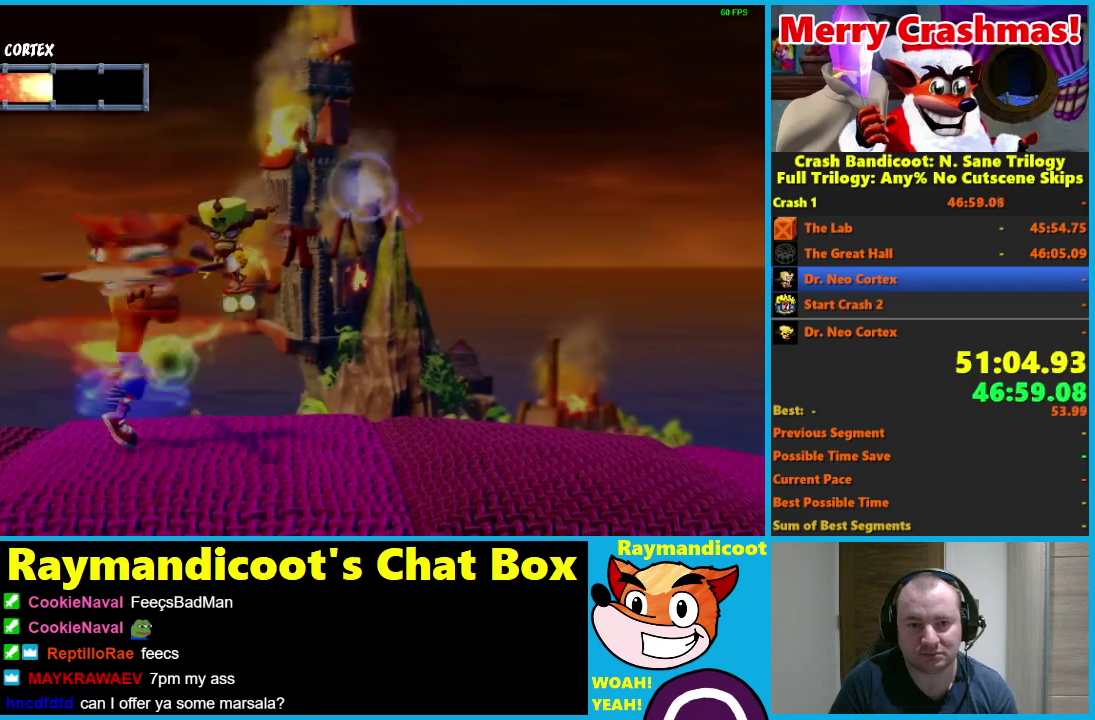
{"buttons": [], "left_stick": "down-right", "right_stick": "center", "events": [[50, "left_stick", "up-right"], [100, "X", "up"], [133, "left_stick", "down-right"], [167, "L3", "down"], [300, "L3", "up"]]}
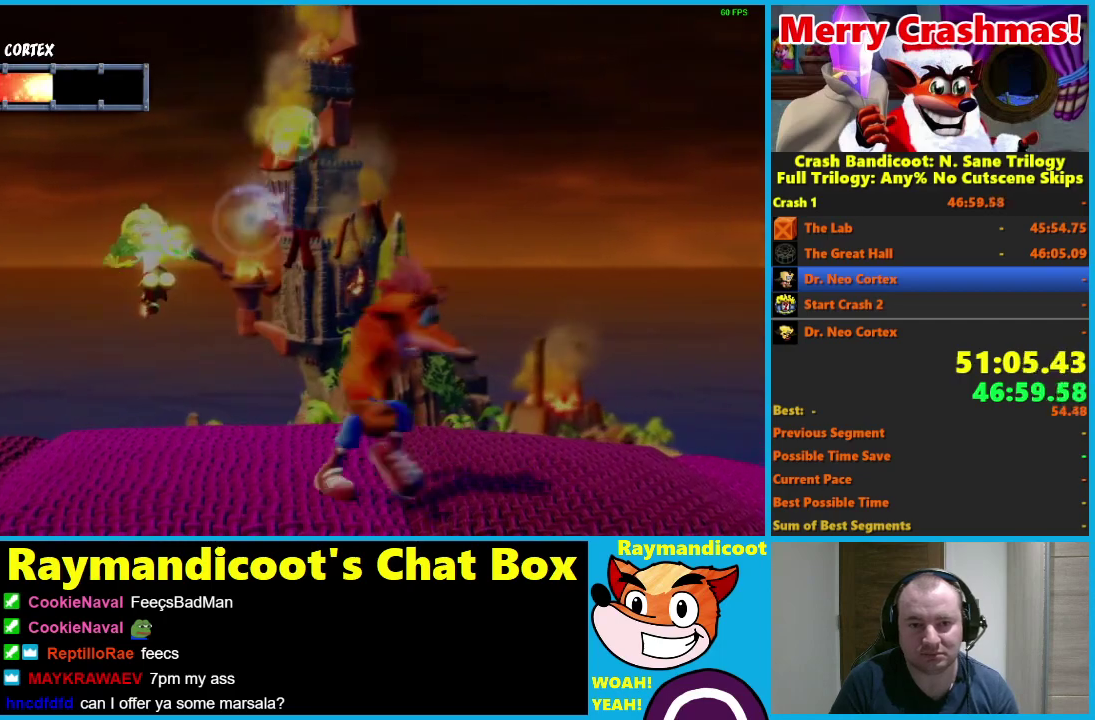
{"buttons": [], "left_stick": "up", "right_stick": "center", "events": [[167, "left_stick", "center"], [283, "left_stick", "up"]]}
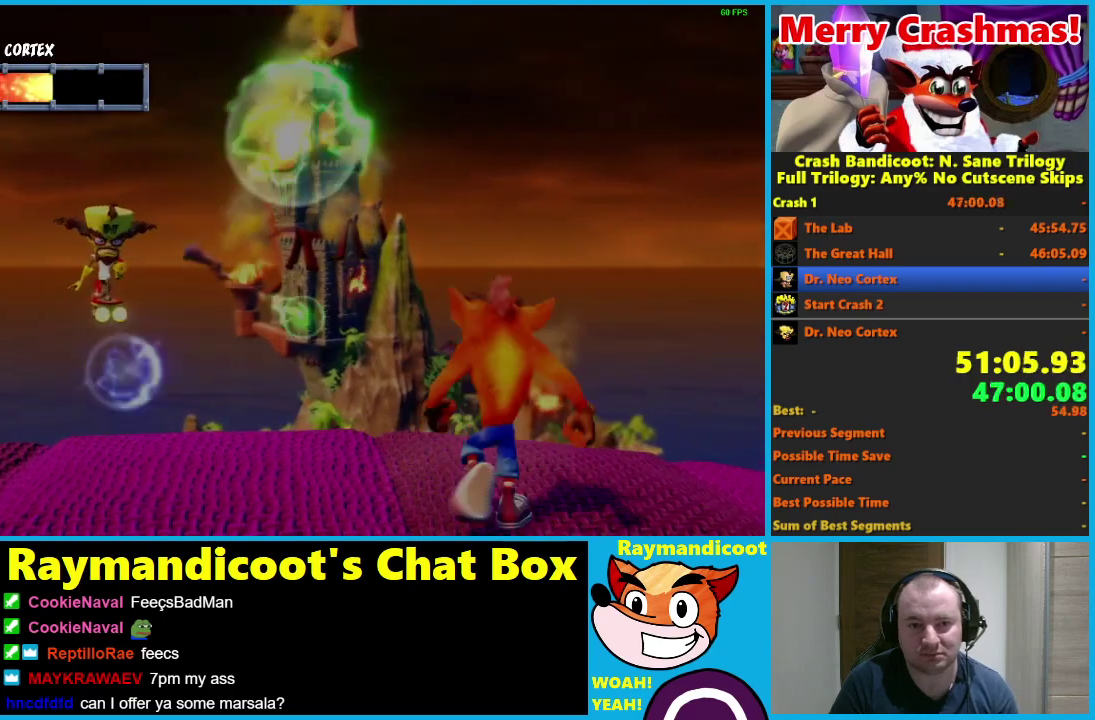
{"buttons": [], "left_stick": "center", "right_stick": "center", "events": [[50, "X", "down"], [117, "X", "up"], [183, "X", "down"], [283, "X", "up"], [333, "left_stick", "down"], [400, "left_stick", "center"]]}